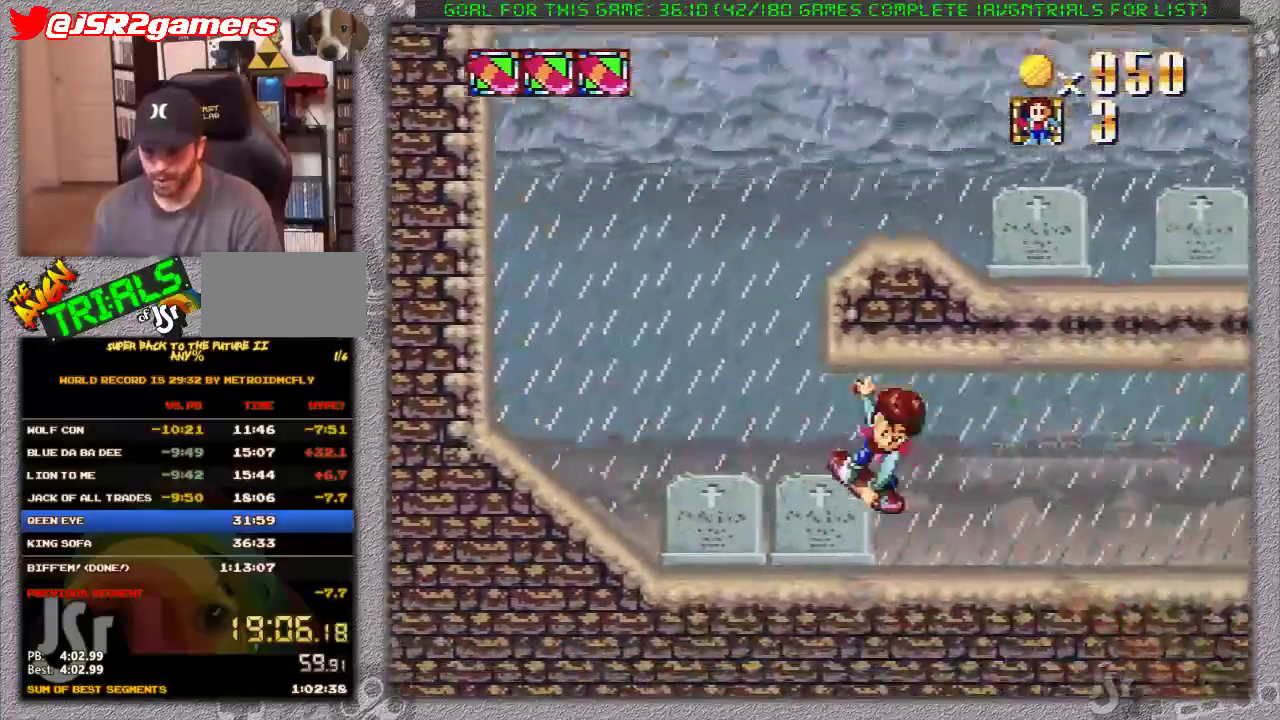
Gameplay with a controller (Nintendo layout); each line is a JSON object with the inputs held at the frame after it. "events" lists button and stick changes between this image and that frame as [ms after this image, input, new state], when the widget could be followed in between. Not read: L1 L3 R1 R3.
{"buttons": ["X", "DPAD_LEFT"], "events": [[167, "DPAD_UP", "up"], [283, "DPAD_UP", "down"], [317, "DPAD_LEFT", "down"], [317, "DPAD_RIGHT", "up"], [367, "DPAD_UP", "up"]]}
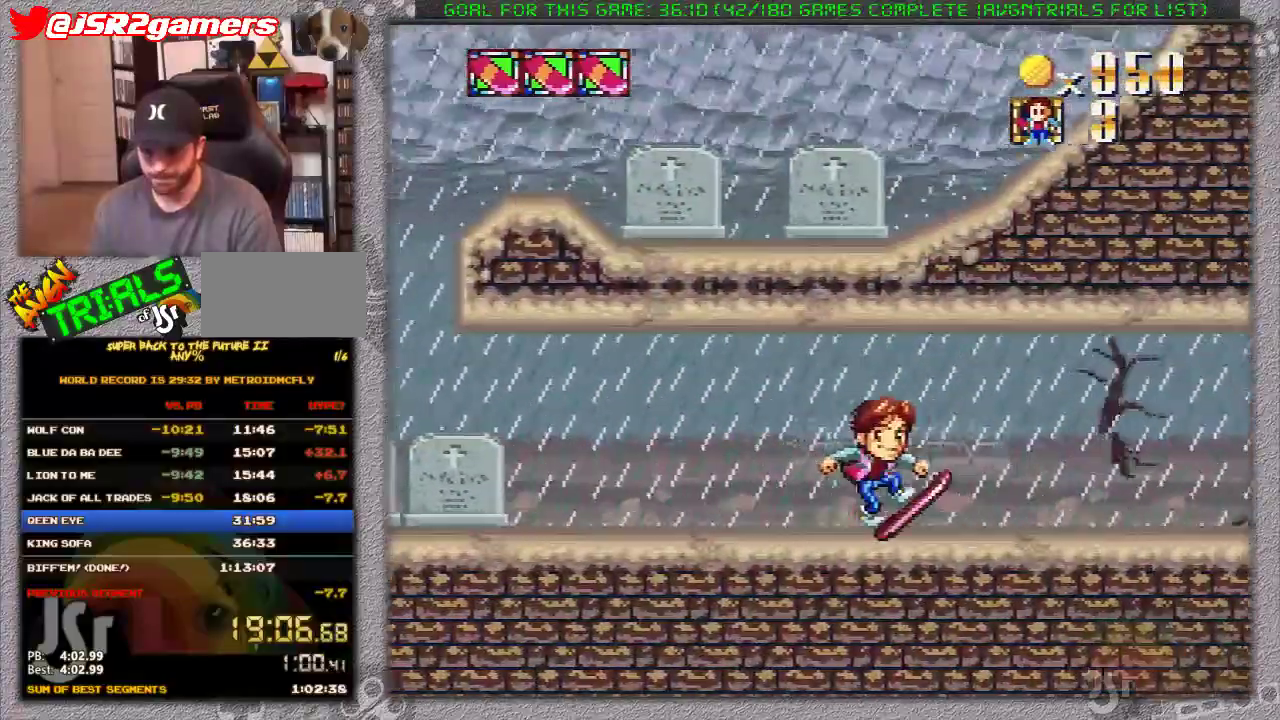
{"buttons": ["X", "DPAD_LEFT"], "events": []}
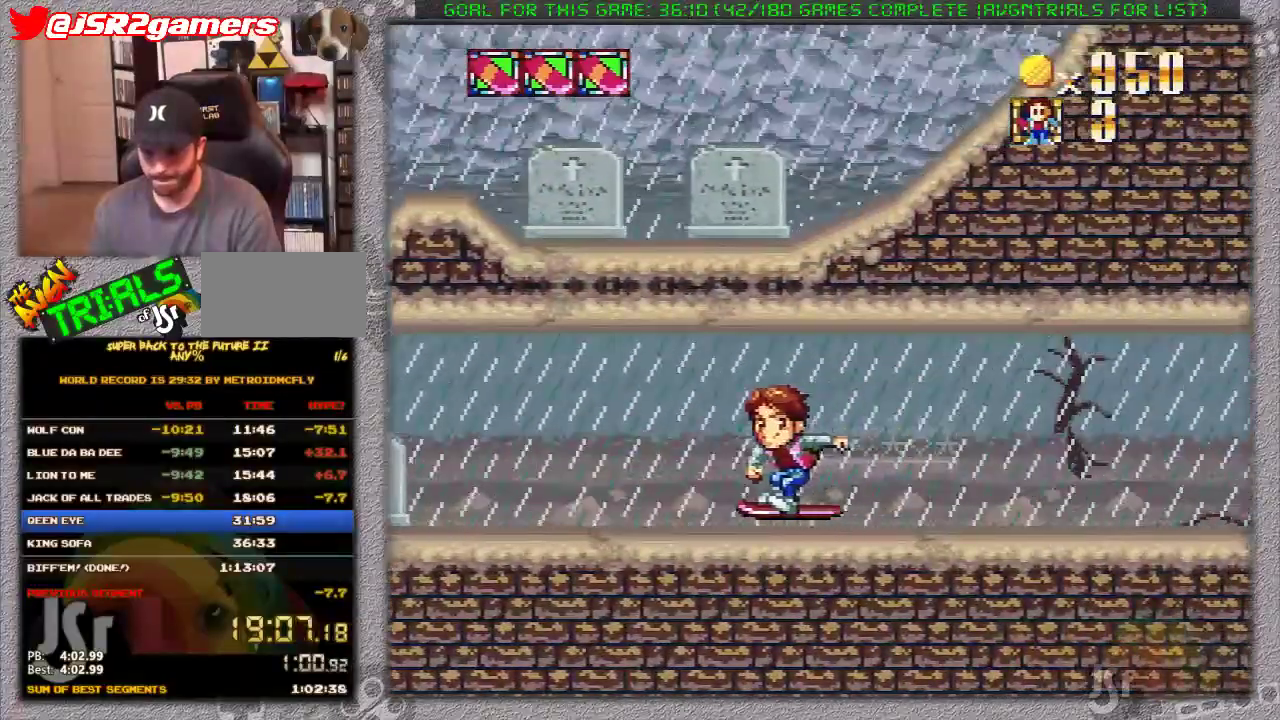
{"buttons": ["X", "DPAD_LEFT"], "events": []}
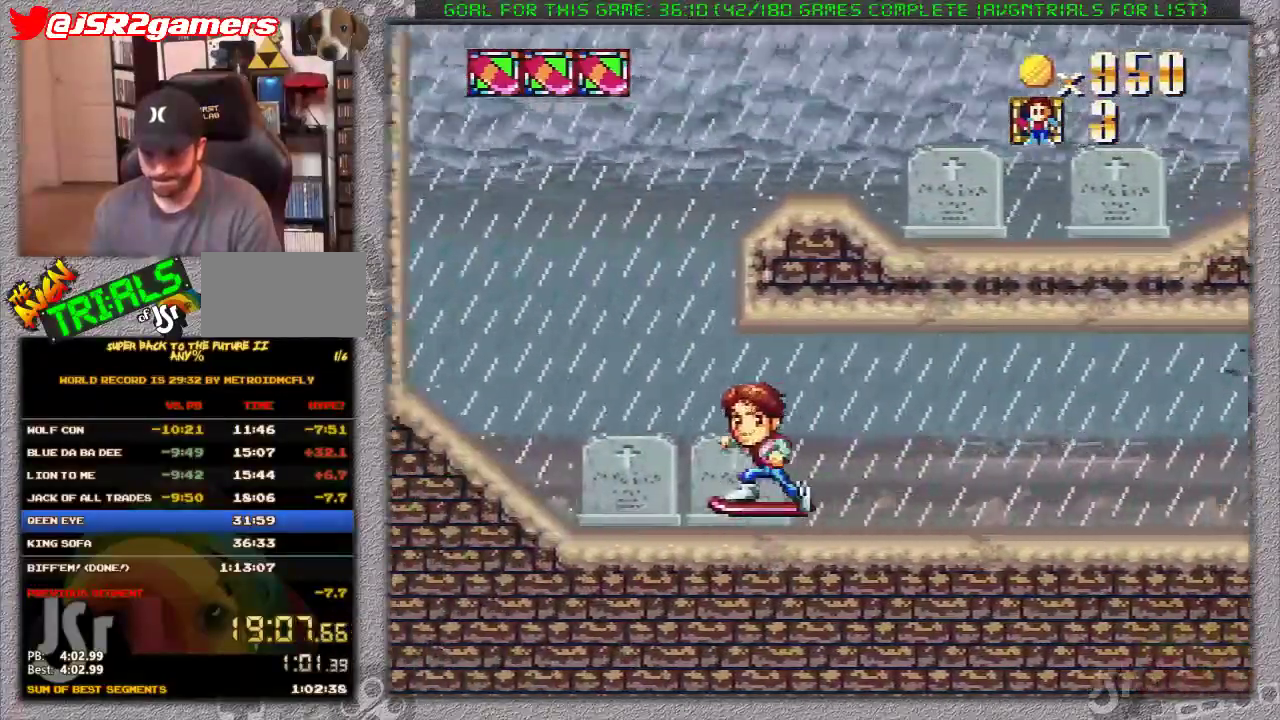
{"buttons": ["X", "DPAD_UP"], "events": [[417, "DPAD_UP", "down"], [483, "DPAD_LEFT", "up"]]}
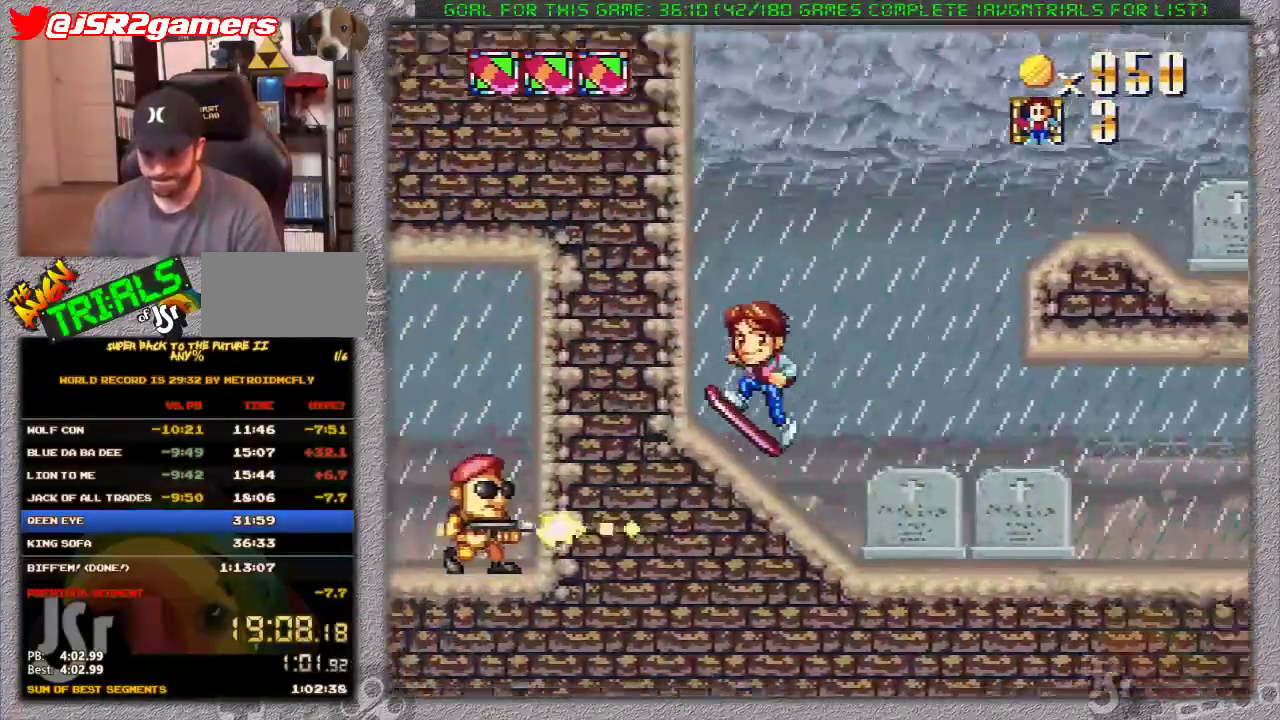
{"buttons": ["A", "X", "DPAD_UP", "DPAD_RIGHT"], "events": [[17, "DPAD_RIGHT", "down"], [67, "A", "down"]]}
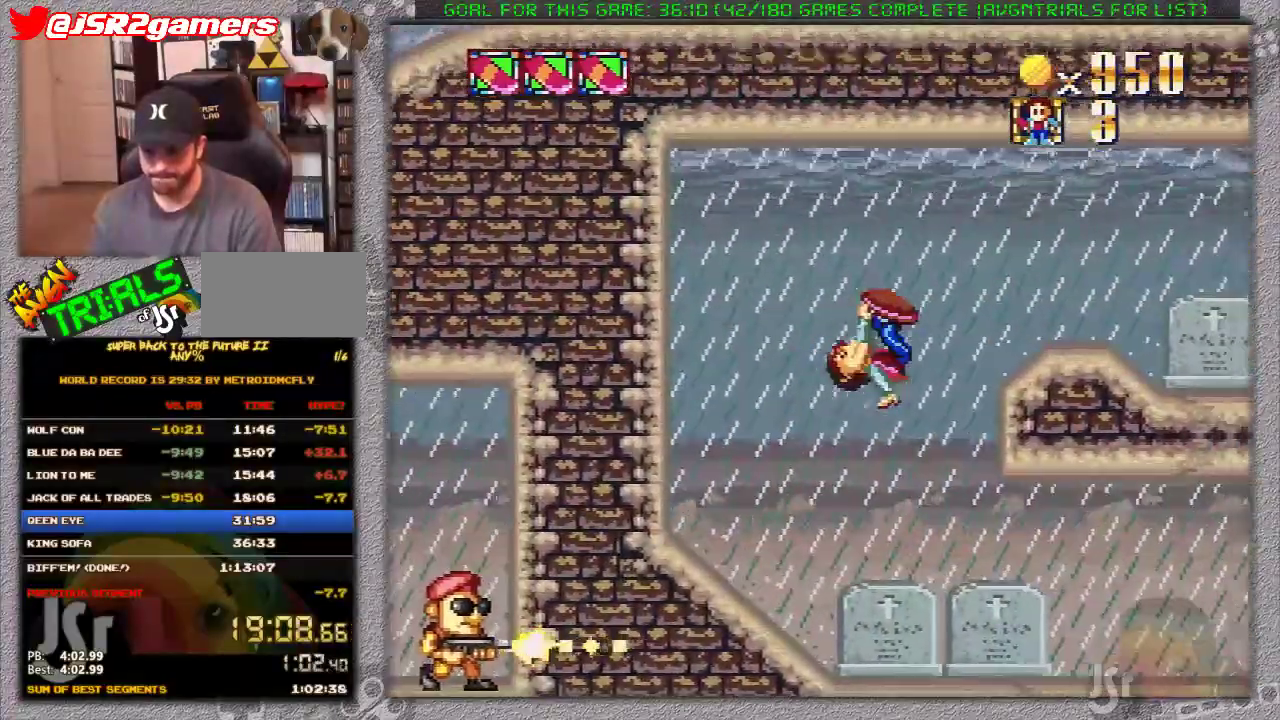
{"buttons": ["X", "DPAD_RIGHT"], "events": [[267, "A", "up"], [467, "DPAD_UP", "up"]]}
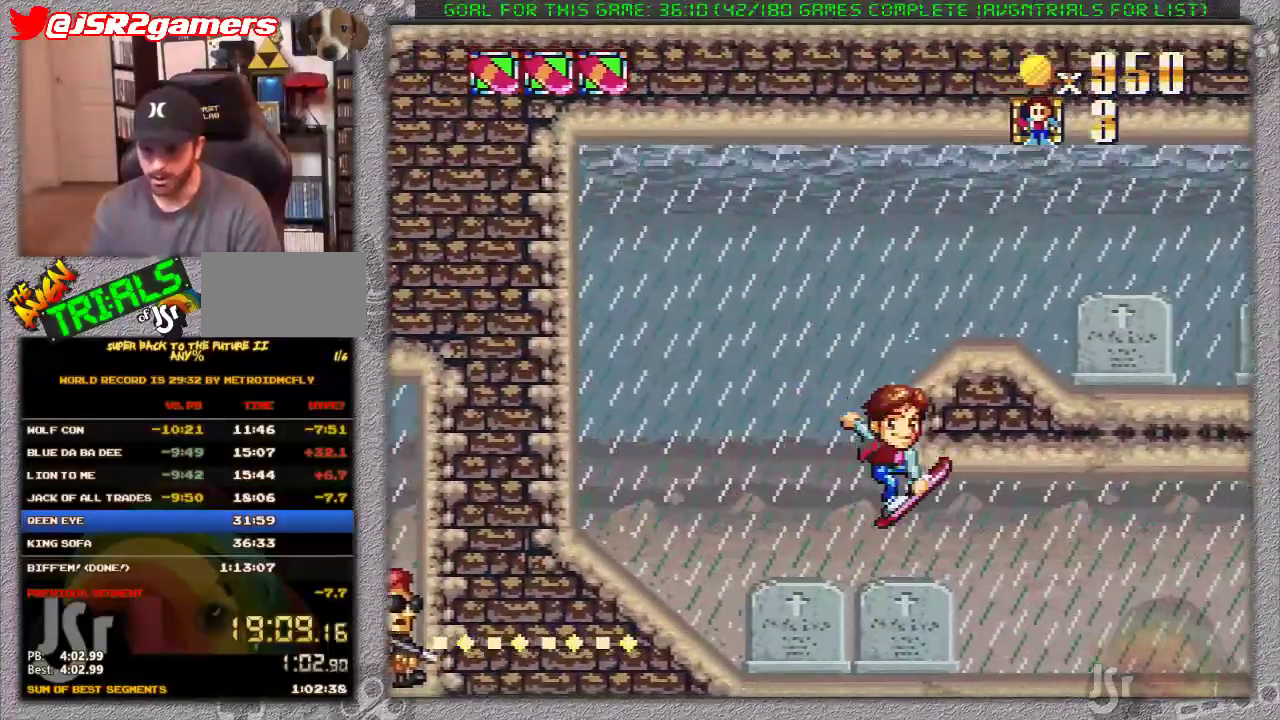
{"buttons": ["X", "DPAD_RIGHT"], "events": []}
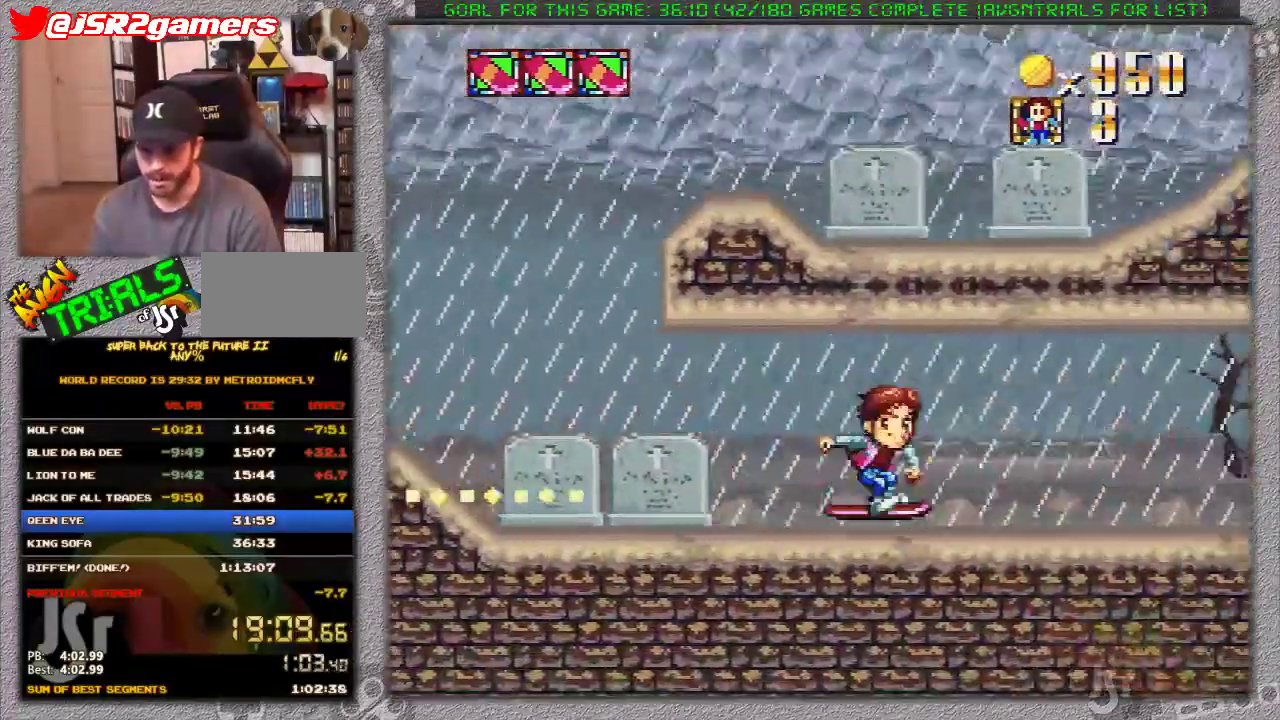
{"buttons": ["X", "DPAD_RIGHT"], "events": []}
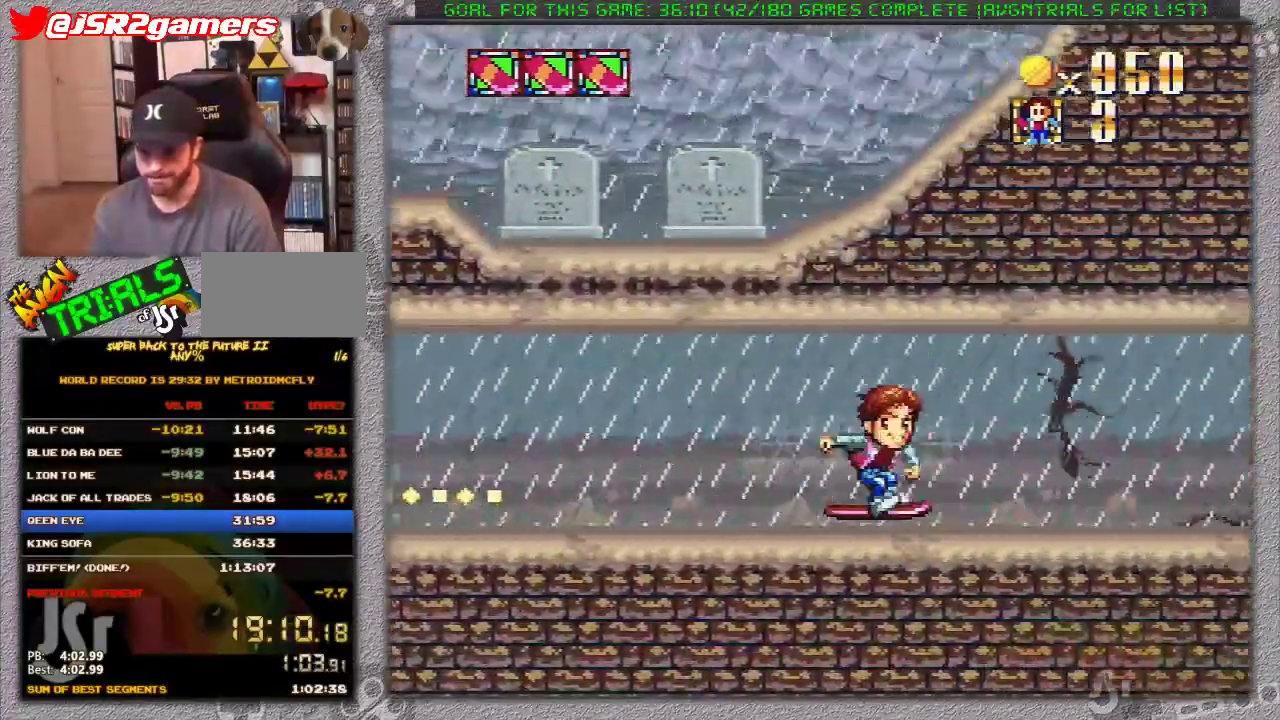
{"buttons": ["X", "DPAD_LEFT"], "events": [[100, "DPAD_UP", "down"], [317, "DPAD_UP", "up"], [417, "DPAD_LEFT", "down"], [467, "DPAD_RIGHT", "up"]]}
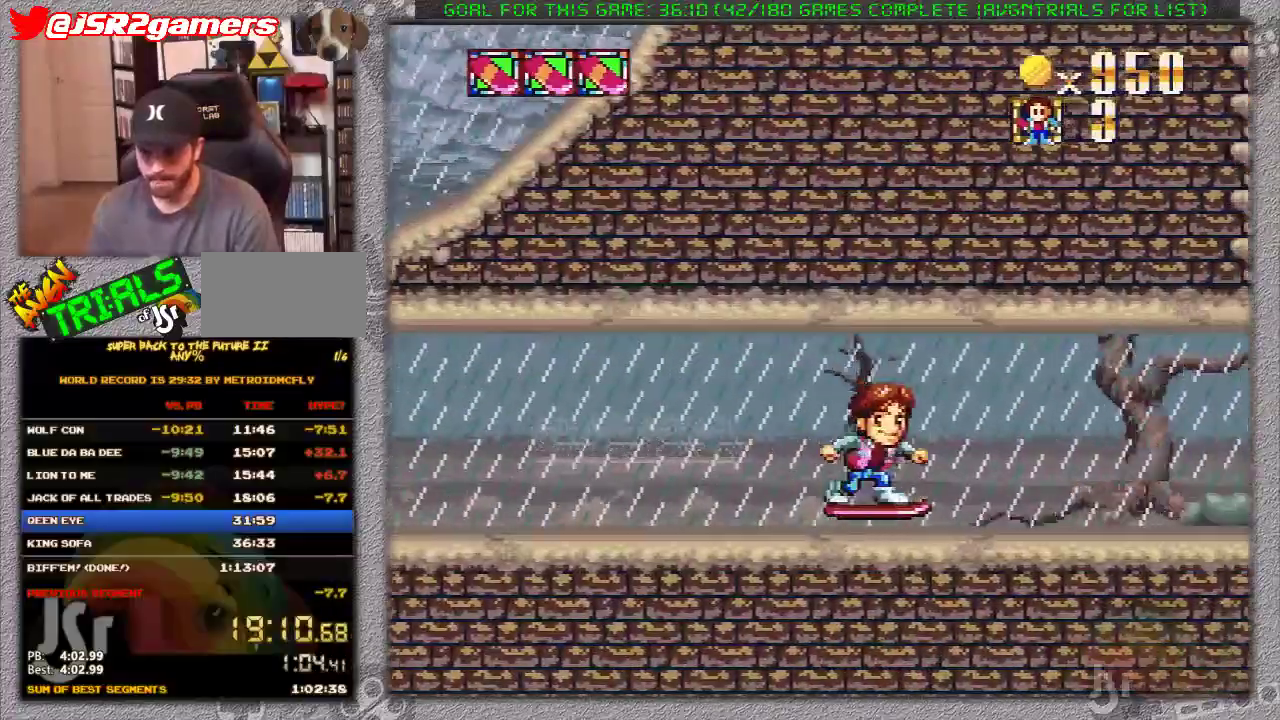
{"buttons": ["X", "DPAD_LEFT"], "events": []}
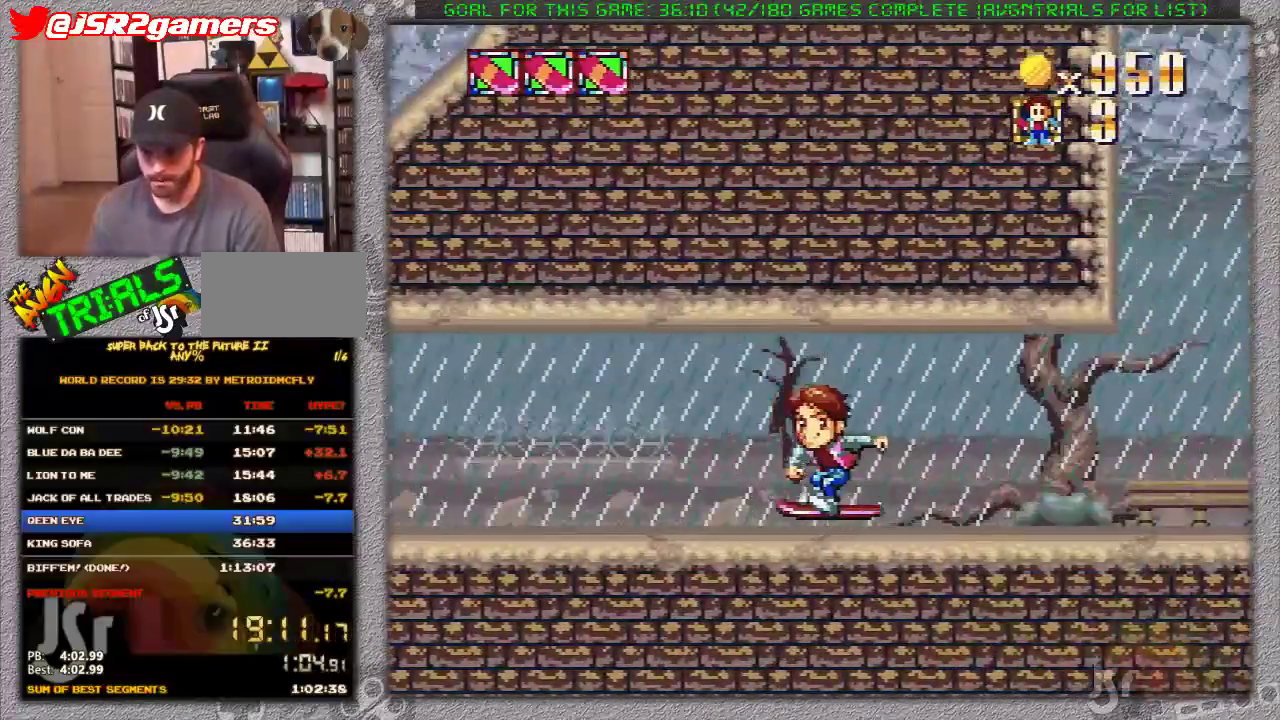
{"buttons": ["X", "DPAD_LEFT"], "events": []}
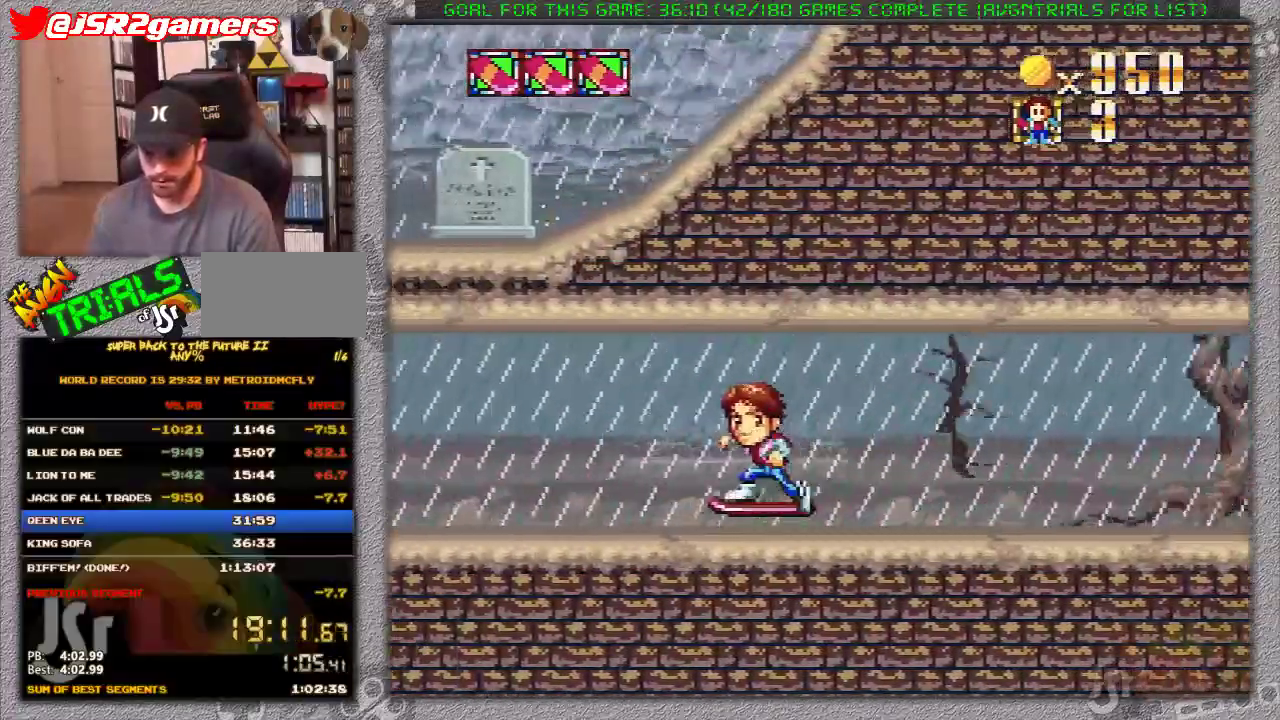
{"buttons": ["X", "DPAD_LEFT"], "events": []}
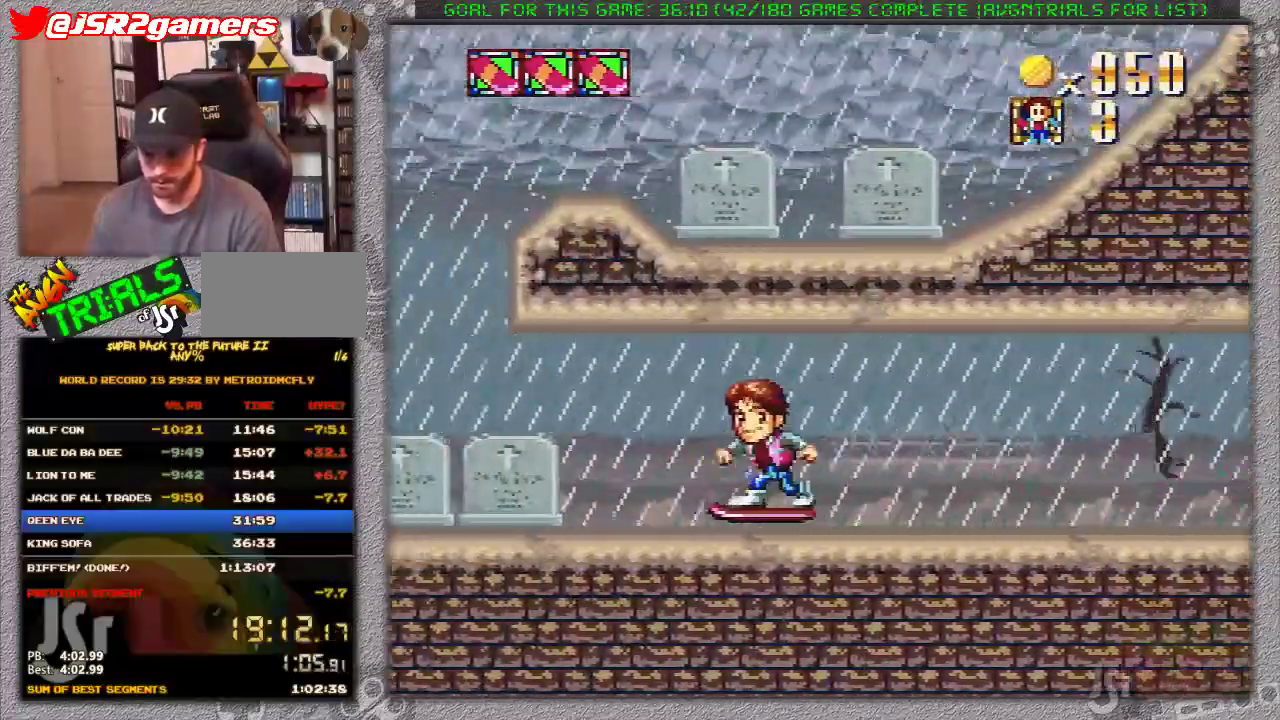
{"buttons": ["X", "DPAD_LEFT"], "events": []}